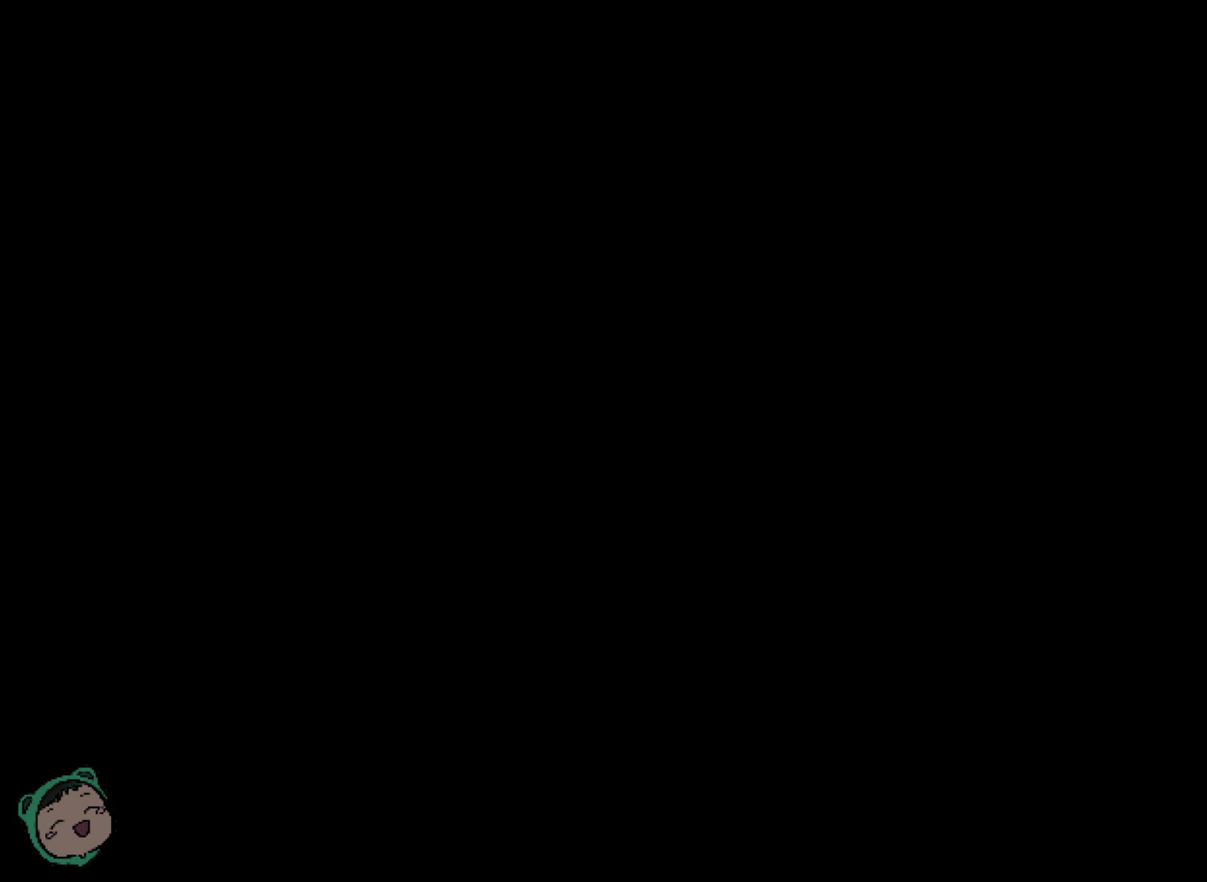
Gameplay with a controller (Xbox layout); each line is a JSON object with the inputs held at the frame after it (dt_ms = milliseconds from this image to that frame). "events" lists button and stick changes between this image and that frame as [ms after this image, input, new state], when the widget could be followed in between. Not read: A DPAD_LEFT DPAD_UP HOME L1 L2 L3 R1 R3 SELECT START X.
{"dt_ms": 500, "buttons": [], "left_stick": "center", "right_stick": "center", "events": []}
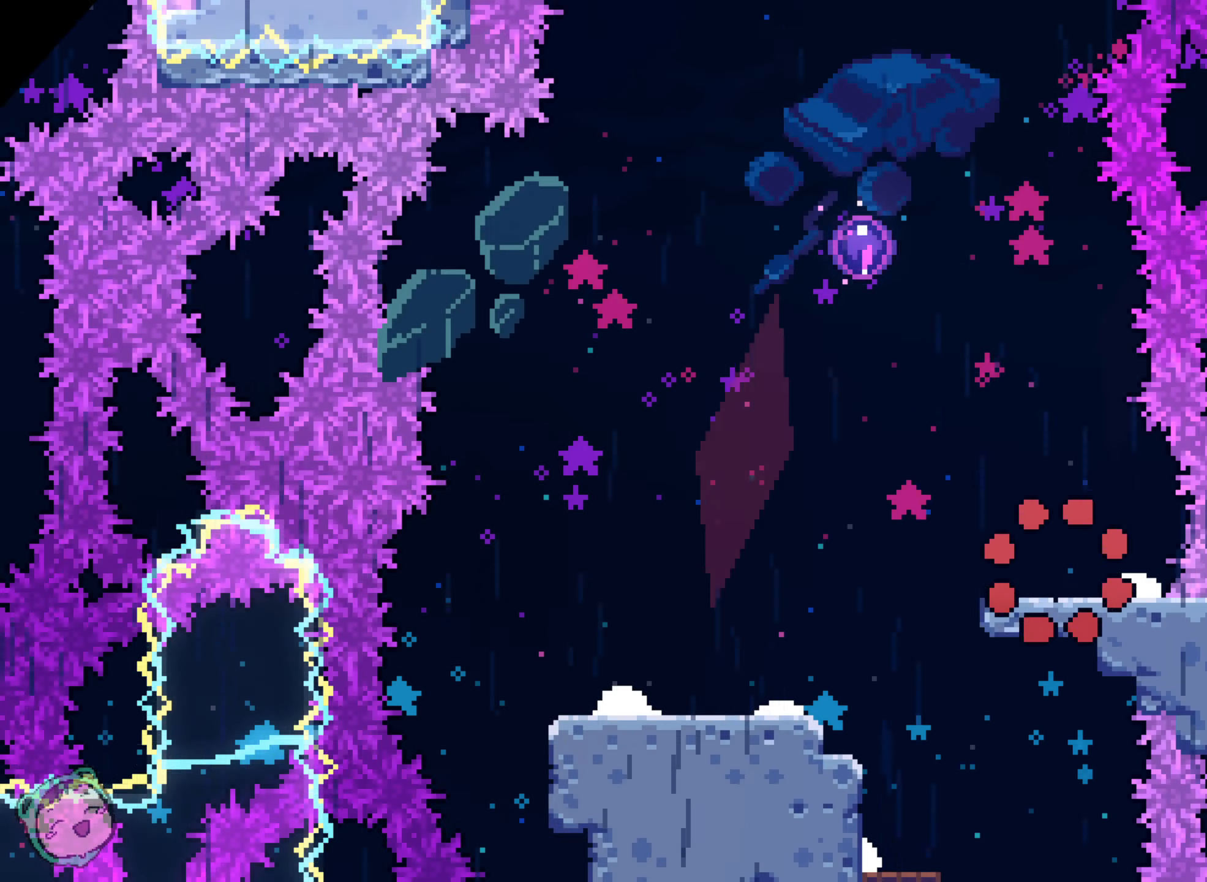
{"dt_ms": 500, "buttons": [], "left_stick": "center", "right_stick": "center"}
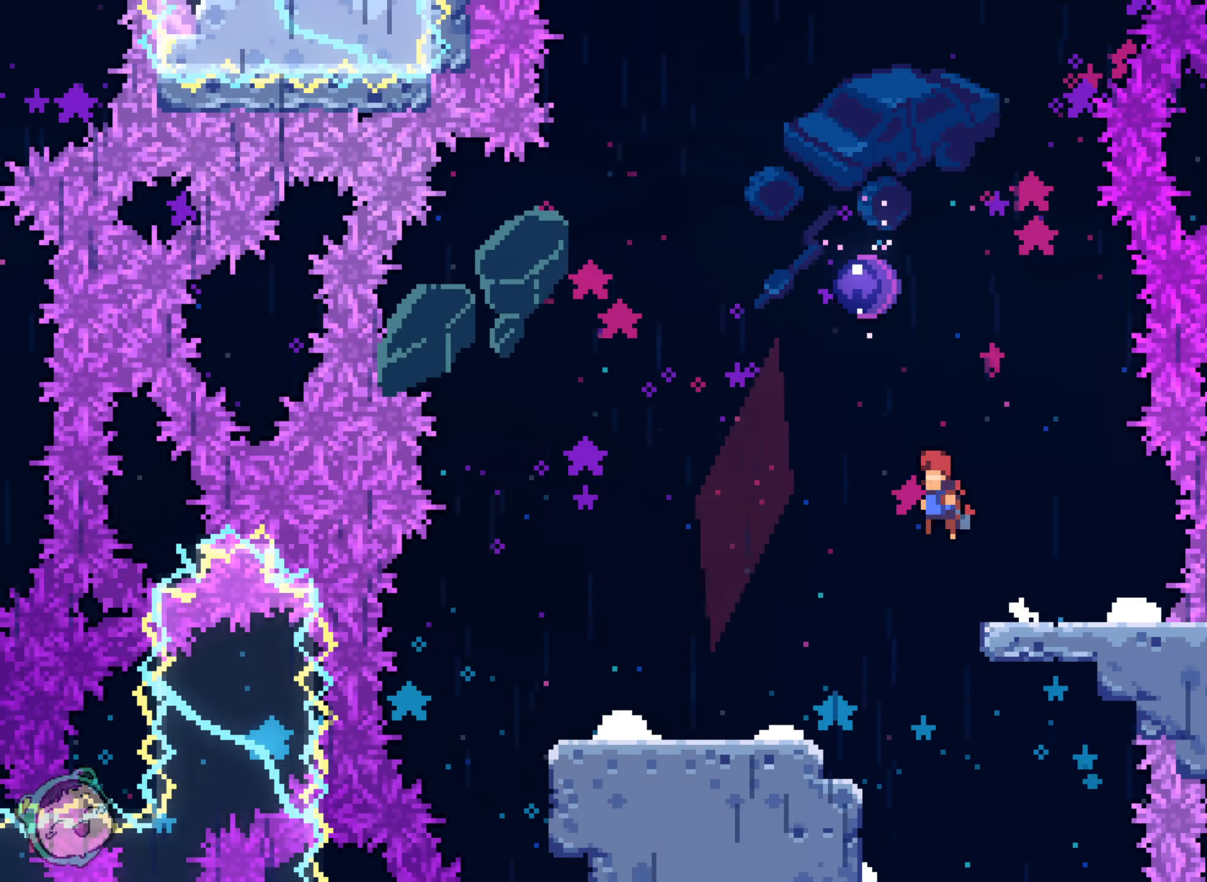
{"dt_ms": 1000, "buttons": [], "left_stick": "center", "right_stick": "center"}
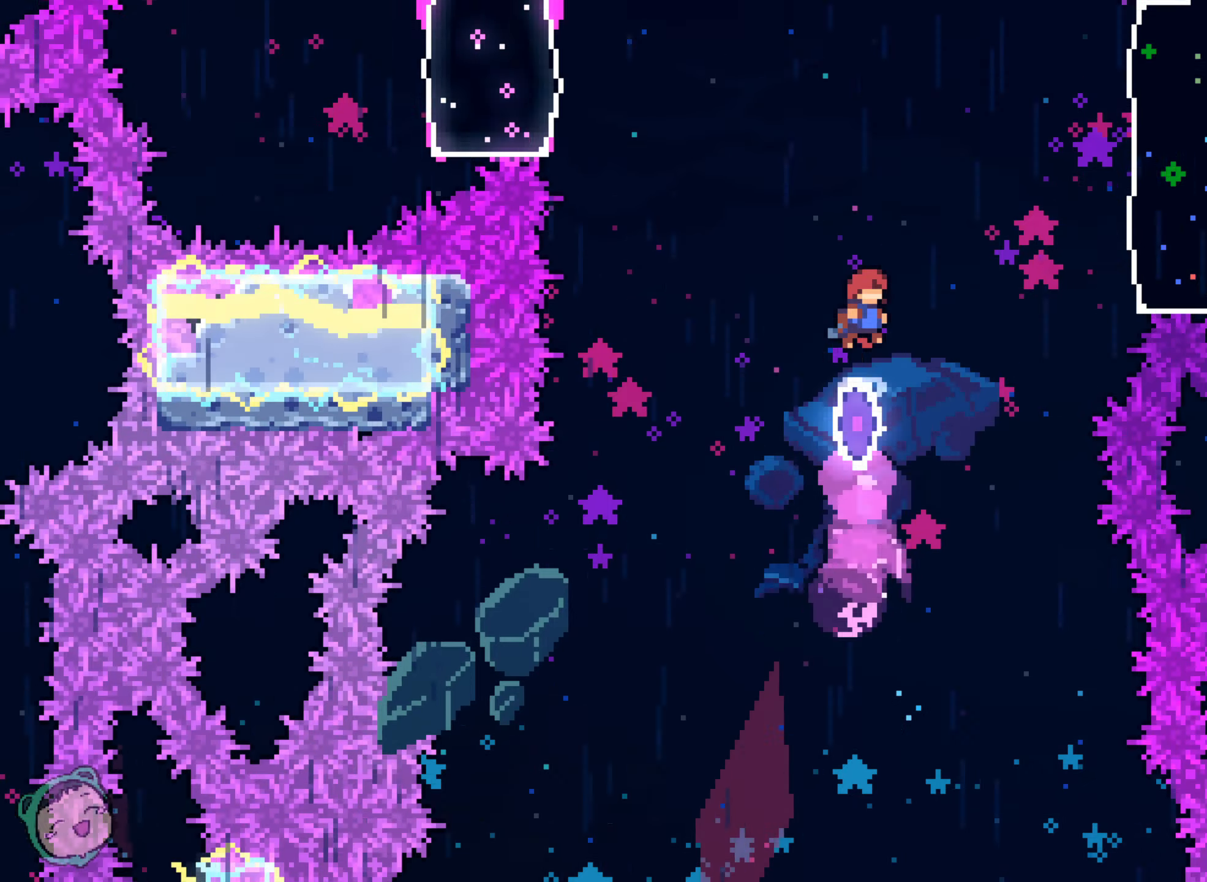
{"dt_ms": 1000, "buttons": [], "left_stick": "center", "right_stick": "center"}
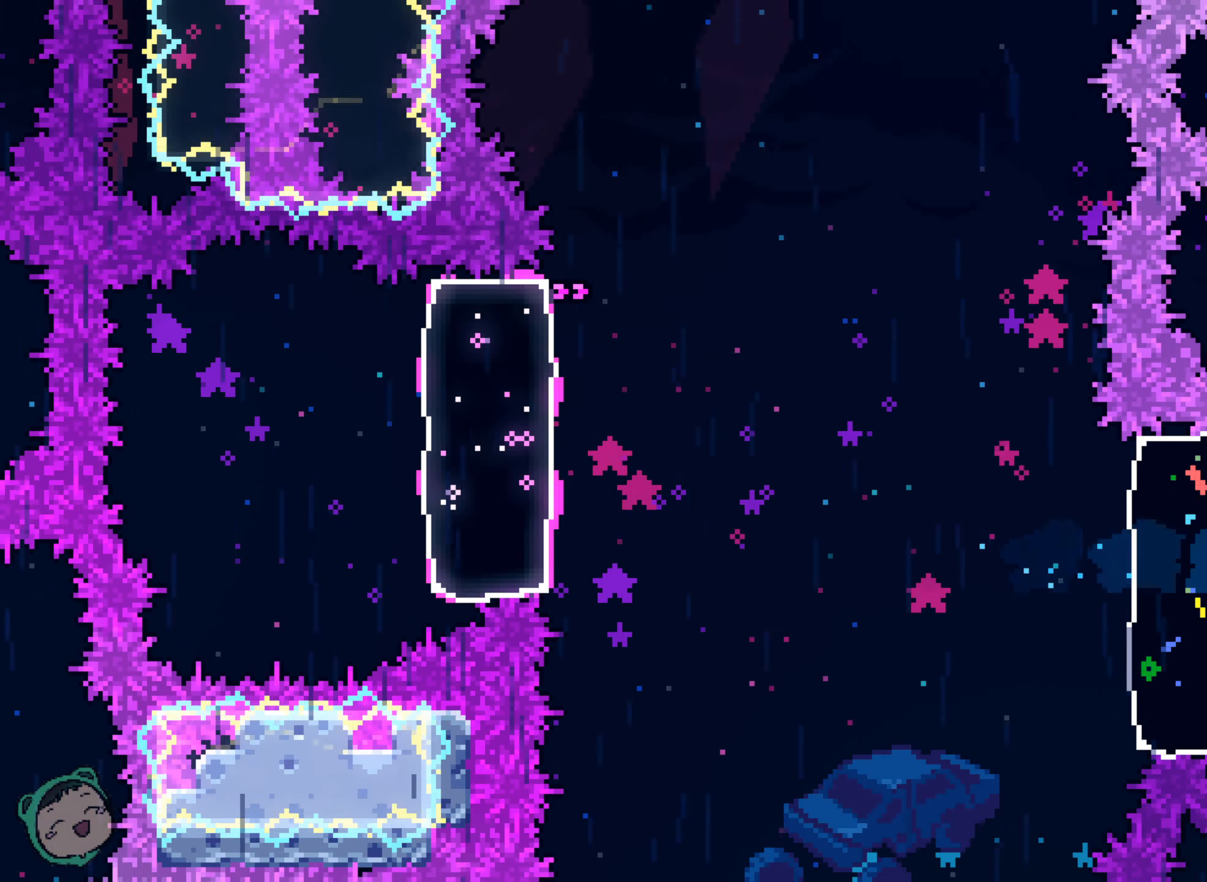
{"dt_ms": 500, "buttons": [], "left_stick": "center", "right_stick": "center", "events": []}
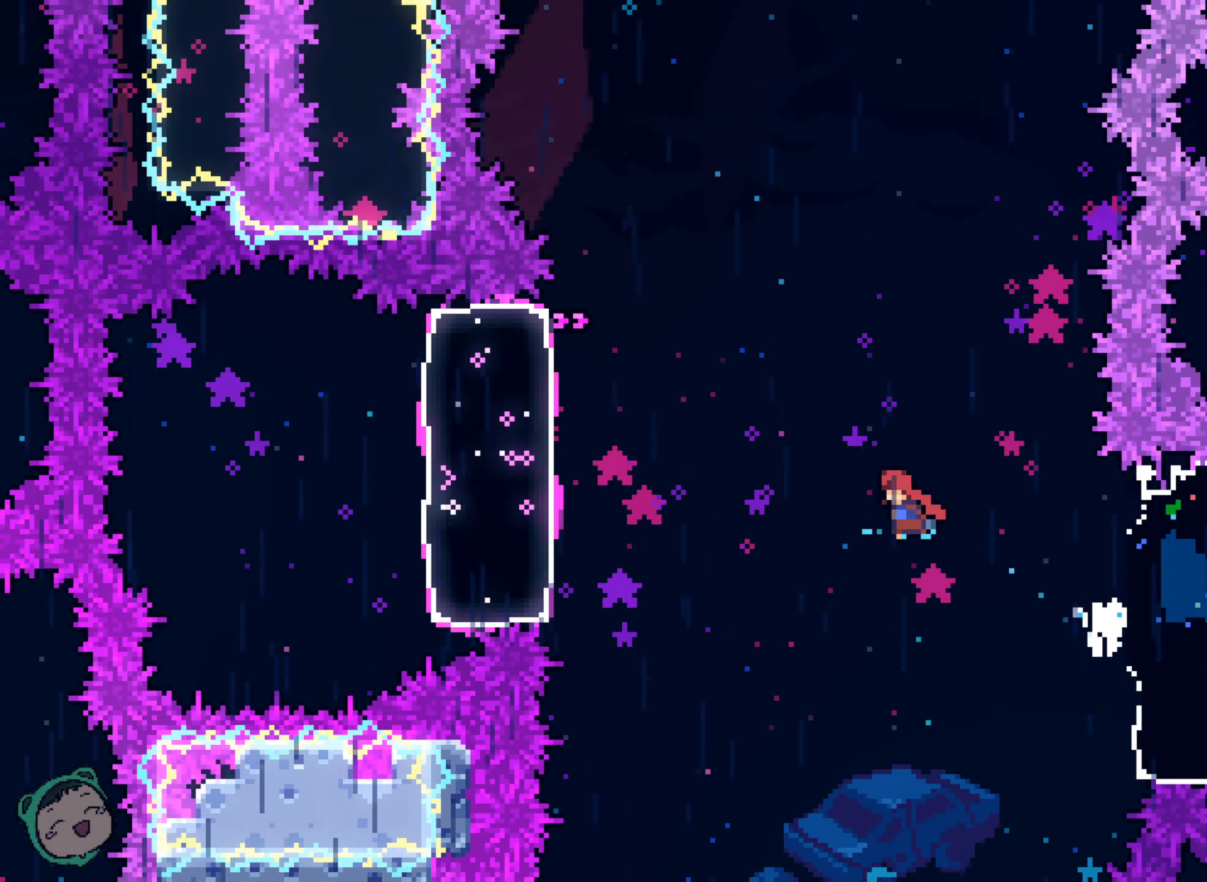
{"dt_ms": 500, "buttons": [], "left_stick": "center", "right_stick": "center", "events": []}
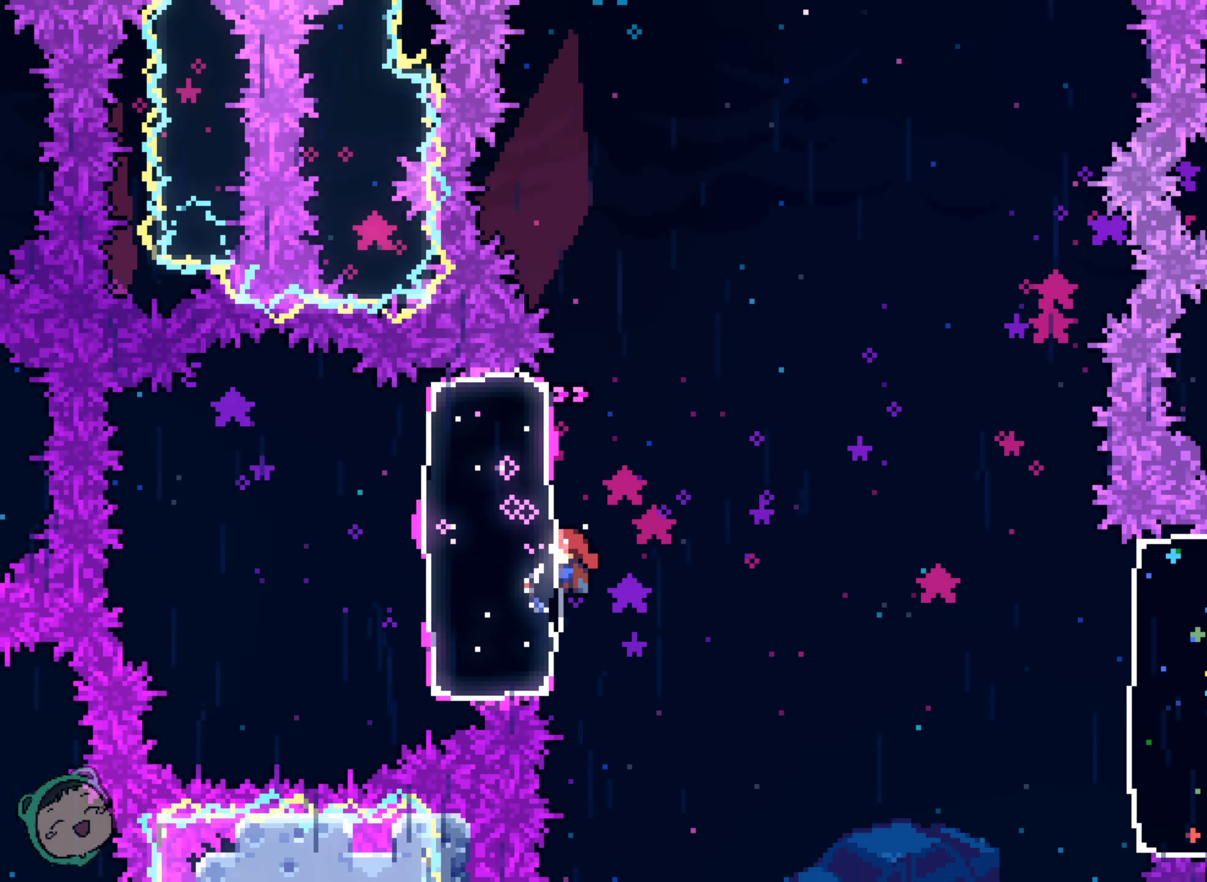
{"dt_ms": 500, "buttons": ["DPAD_RIGHT"], "left_stick": "center", "right_stick": "center", "events": [[383, "DPAD_RIGHT", "down"]]}
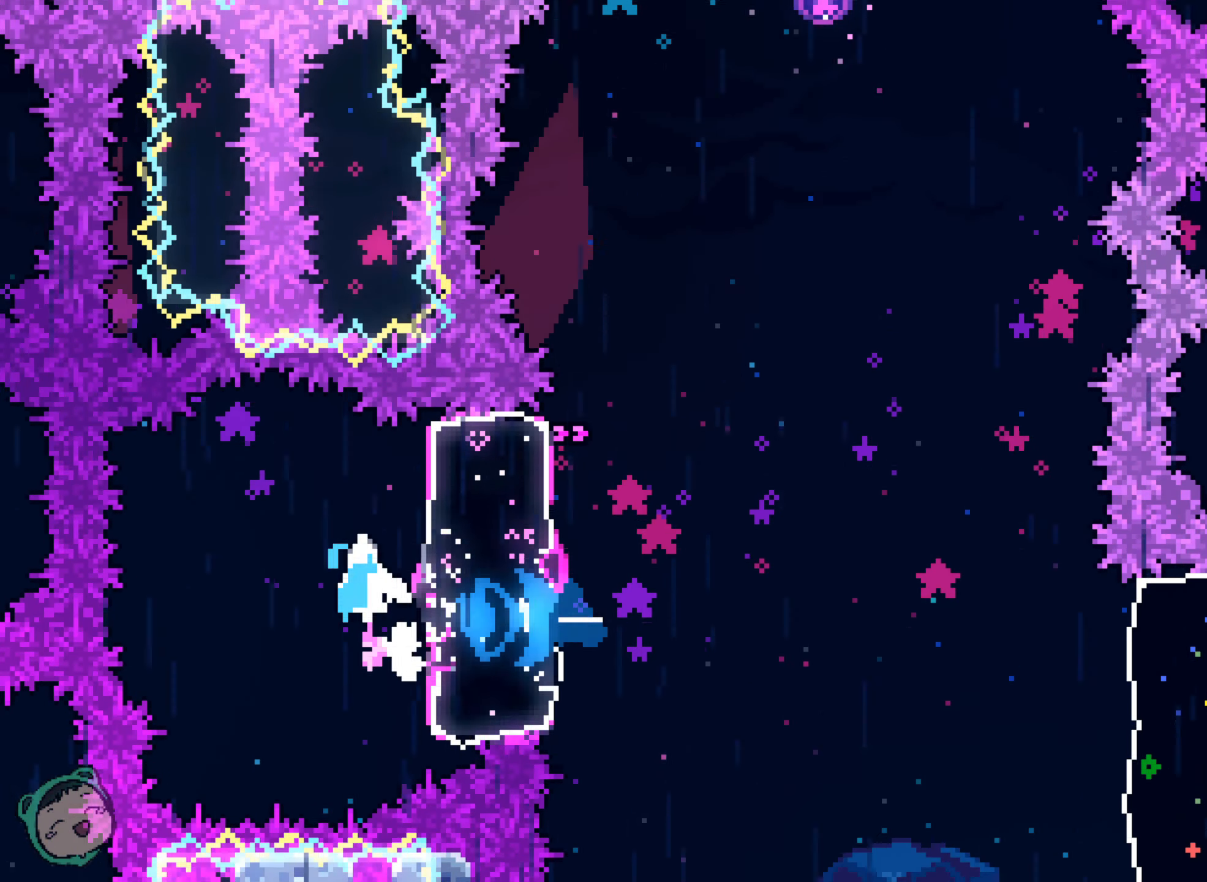
{"dt_ms": 500, "buttons": ["DPAD_RIGHT"], "left_stick": "center", "right_stick": "center", "events": []}
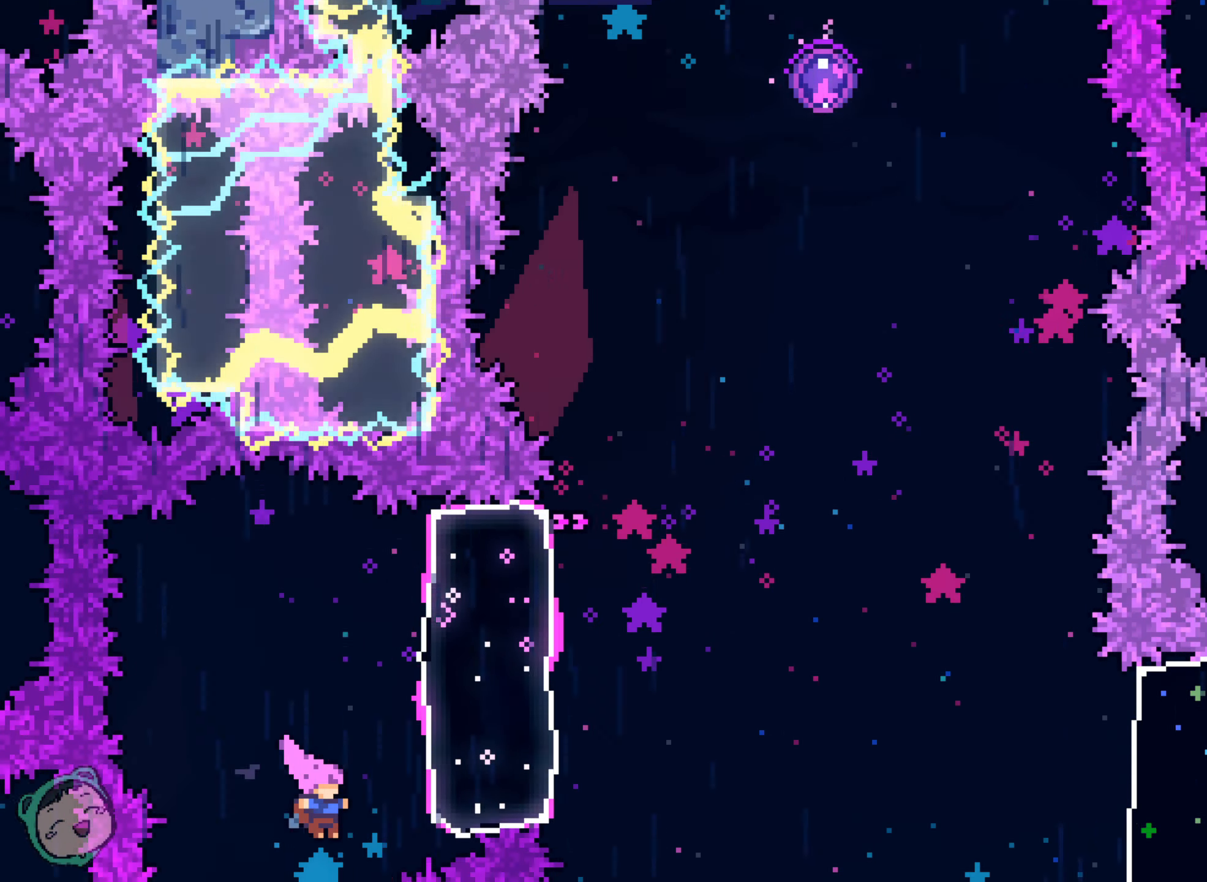
{"dt_ms": 500, "buttons": [], "left_stick": "center", "right_stick": "center", "events": [[366, "DPAD_RIGHT", "up"]]}
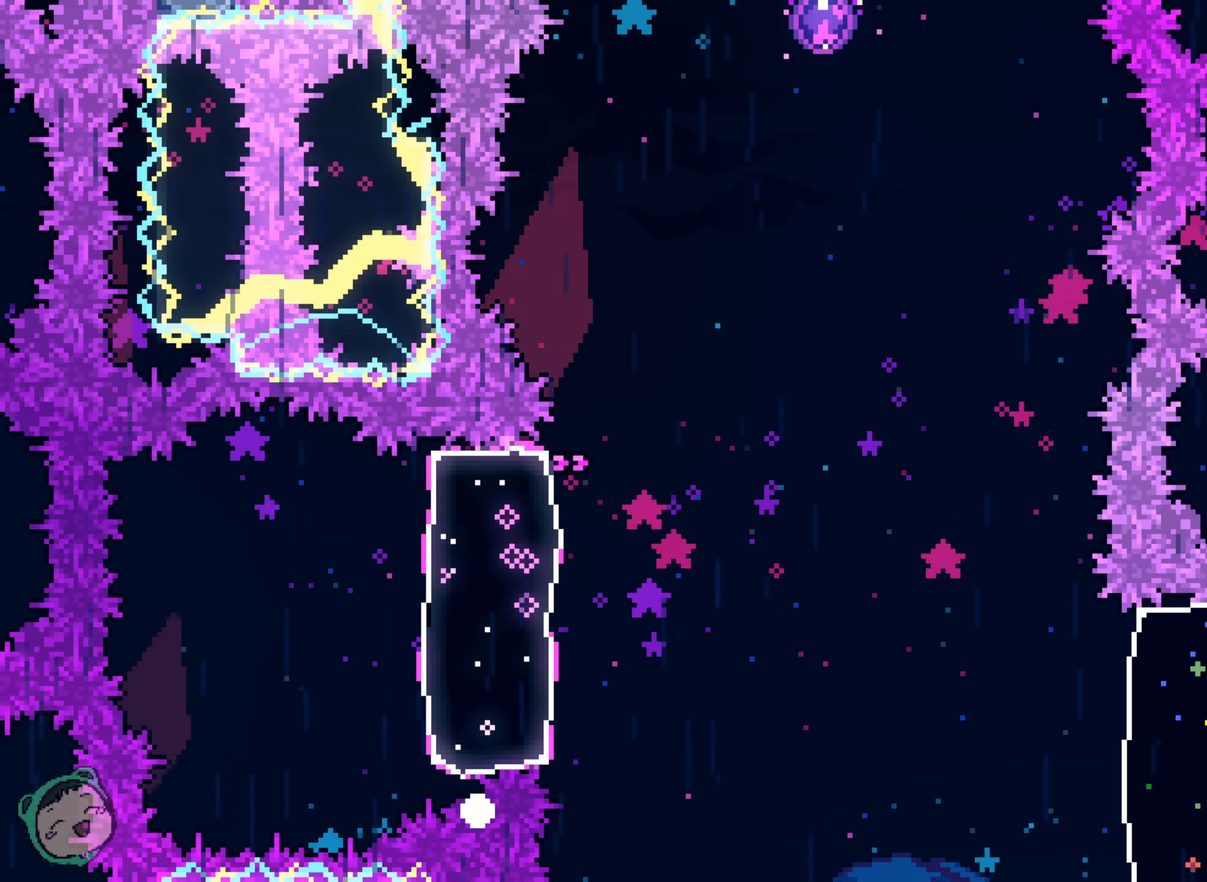
{"dt_ms": 500, "buttons": [], "left_stick": "center", "right_stick": "center", "events": [[316, "R2", "down"], [366, "R2", "up"]]}
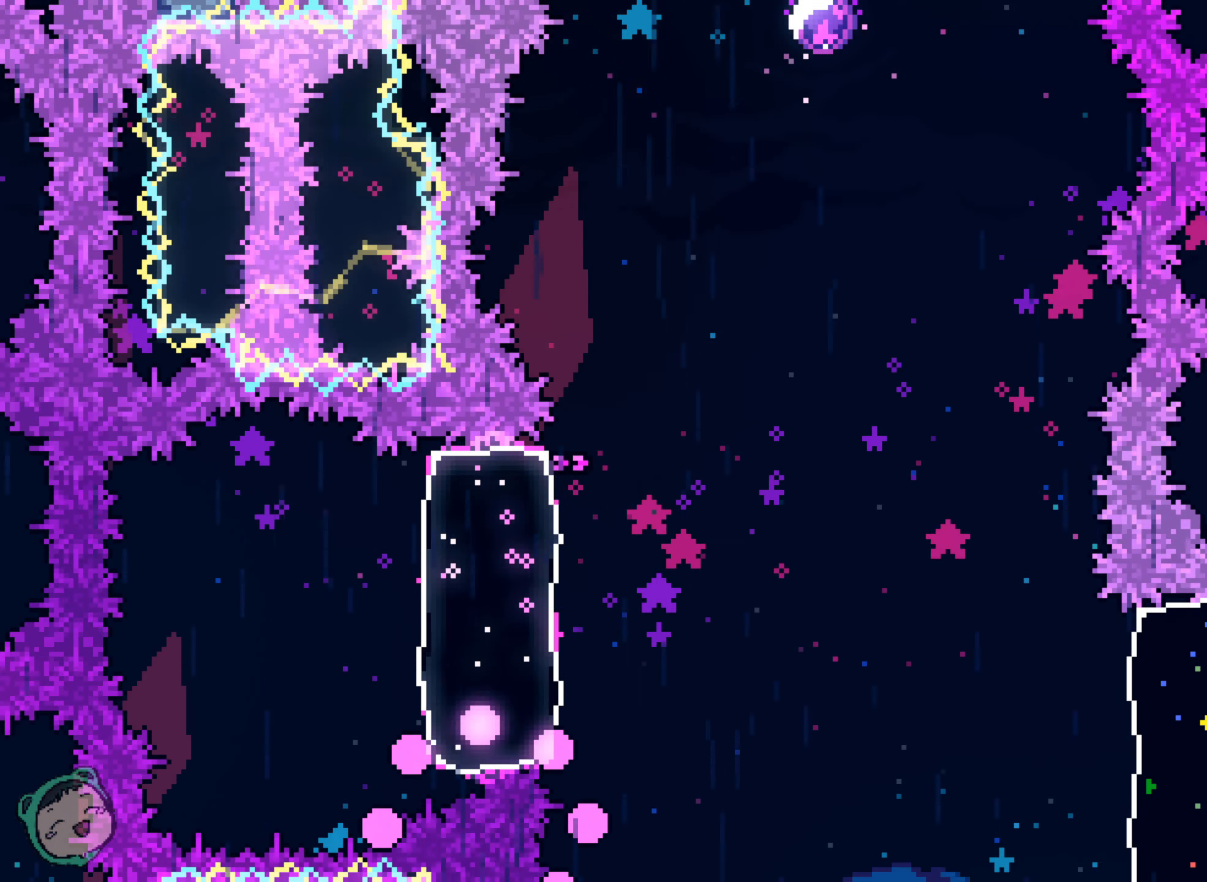
{"dt_ms": 500, "buttons": [], "left_stick": "center", "right_stick": "center", "events": []}
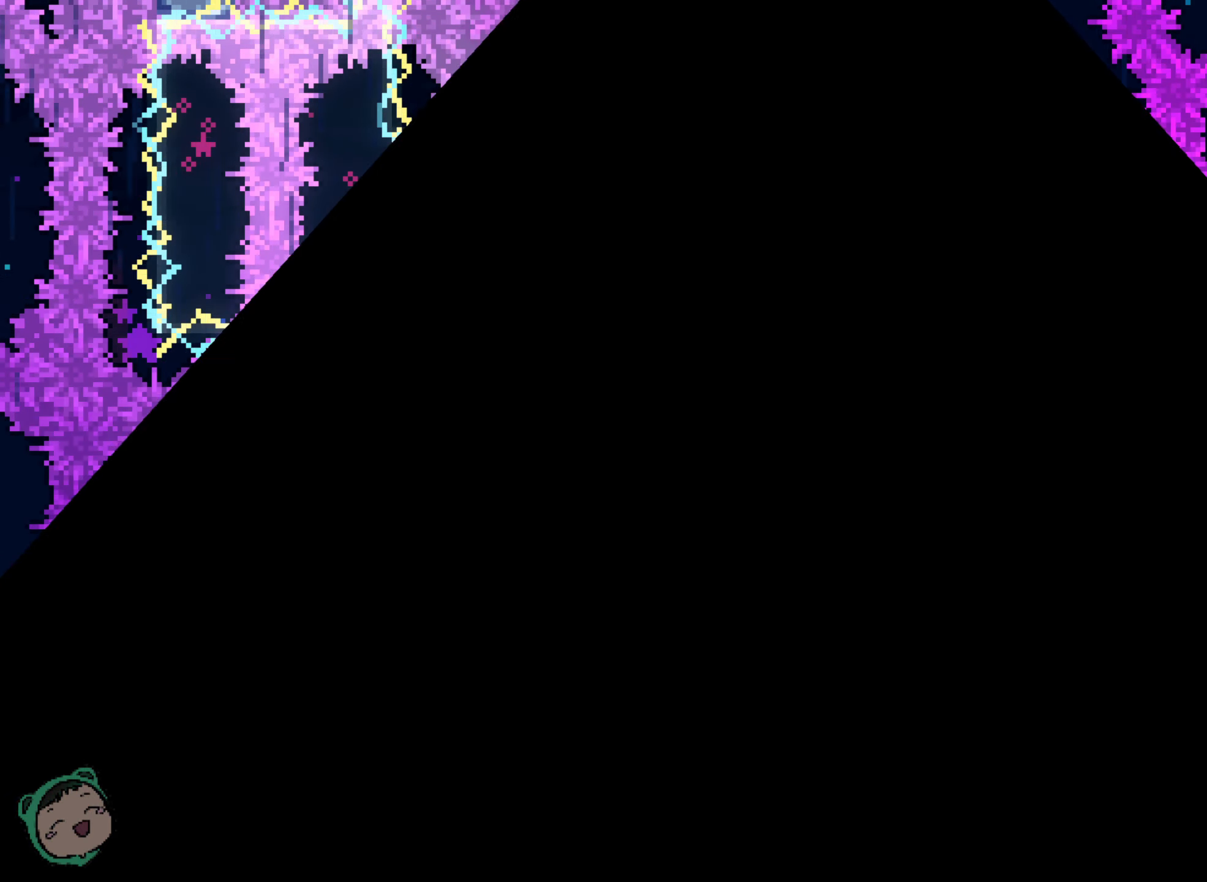
{"dt_ms": 500, "buttons": [], "left_stick": "center", "right_stick": "center", "events": []}
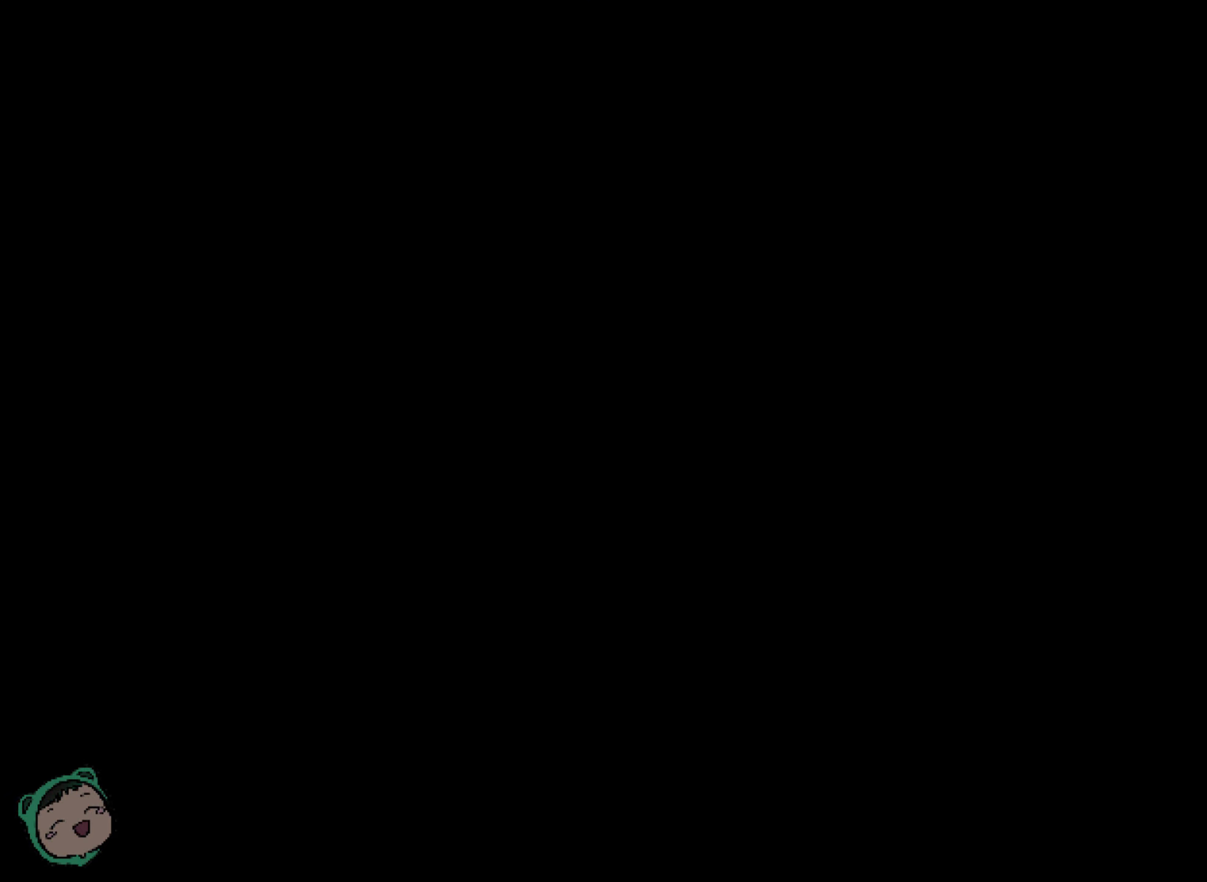
{"dt_ms": 500, "buttons": [], "left_stick": "center", "right_stick": "center", "events": [[50, "DPAD_RIGHT", "down"], [216, "DPAD_RIGHT", "up"]]}
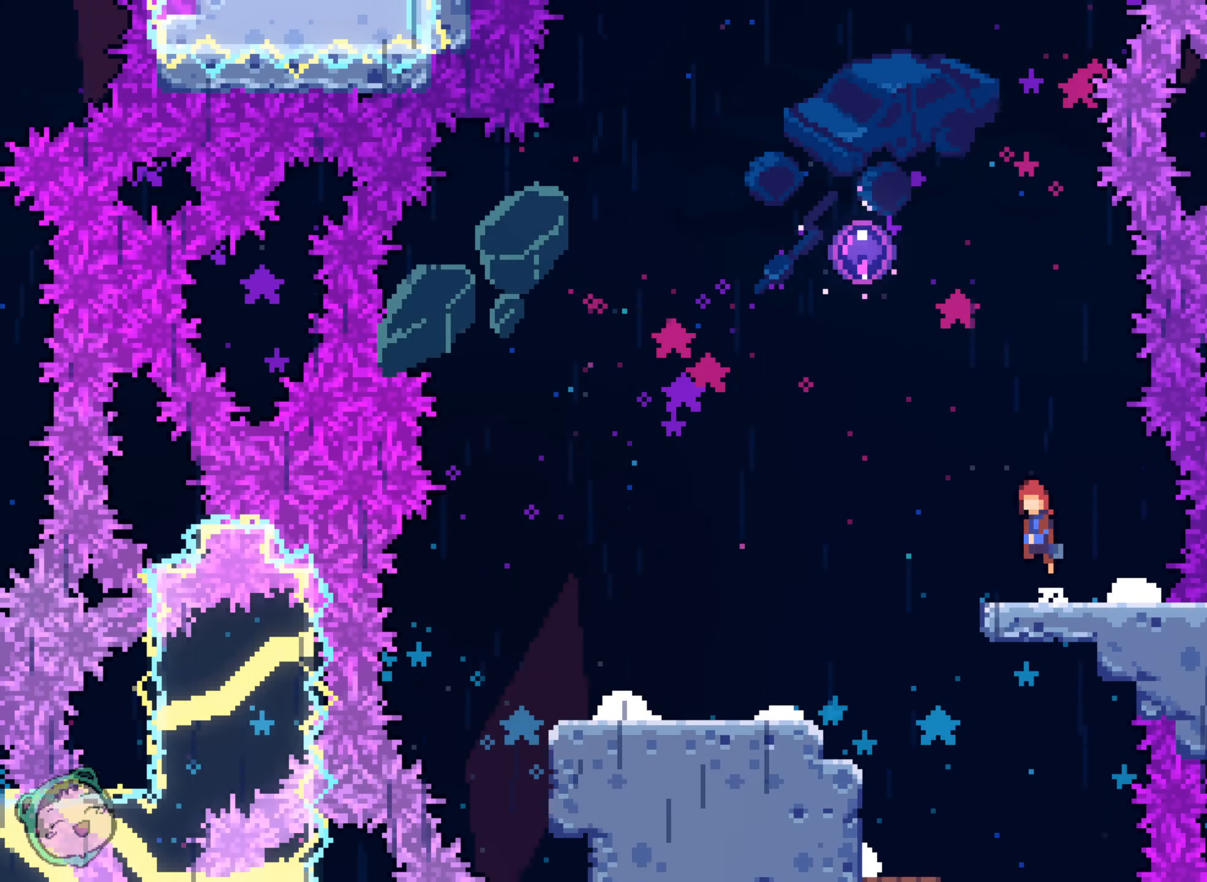
{"dt_ms": 1000, "buttons": ["DPAD_RIGHT"], "left_stick": "center", "right_stick": "center"}
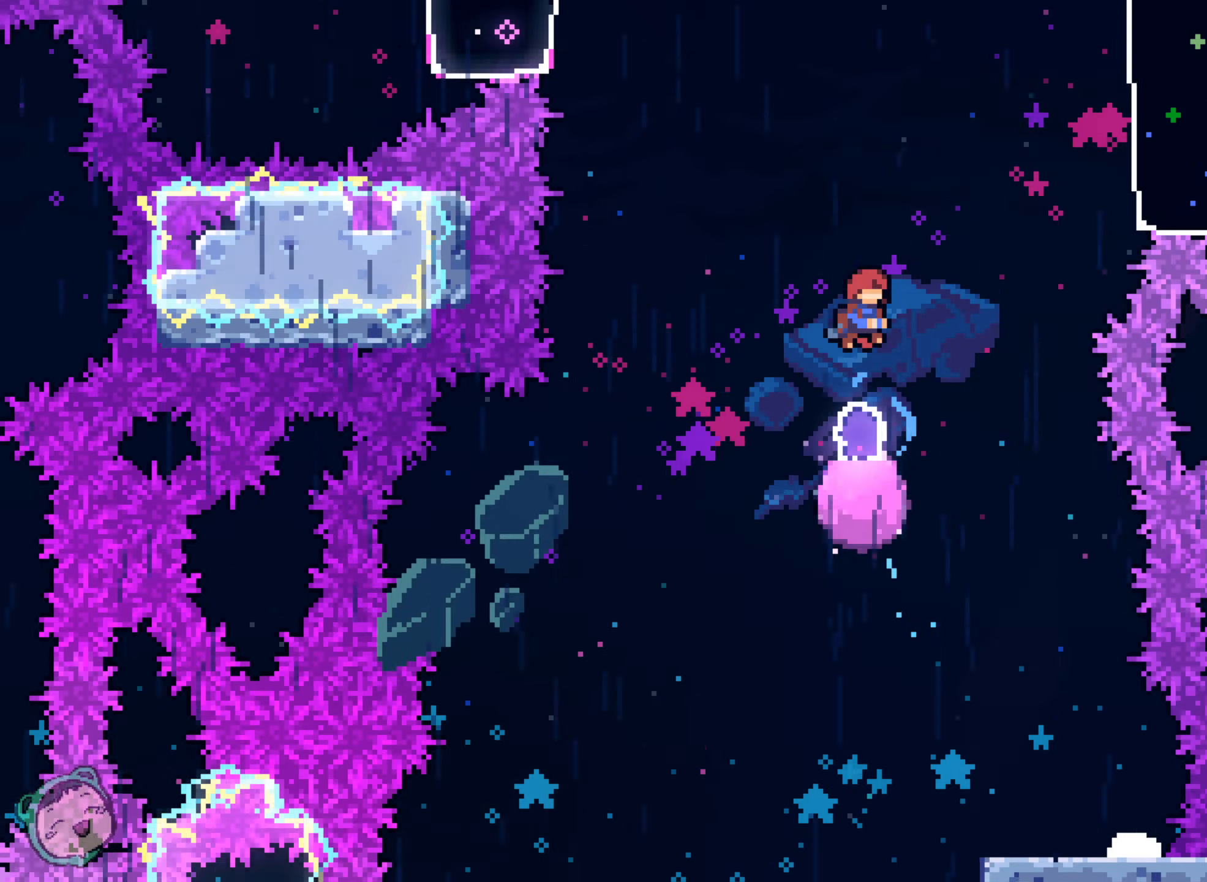
{"dt_ms": 500, "buttons": [], "left_stick": "center", "right_stick": "center"}
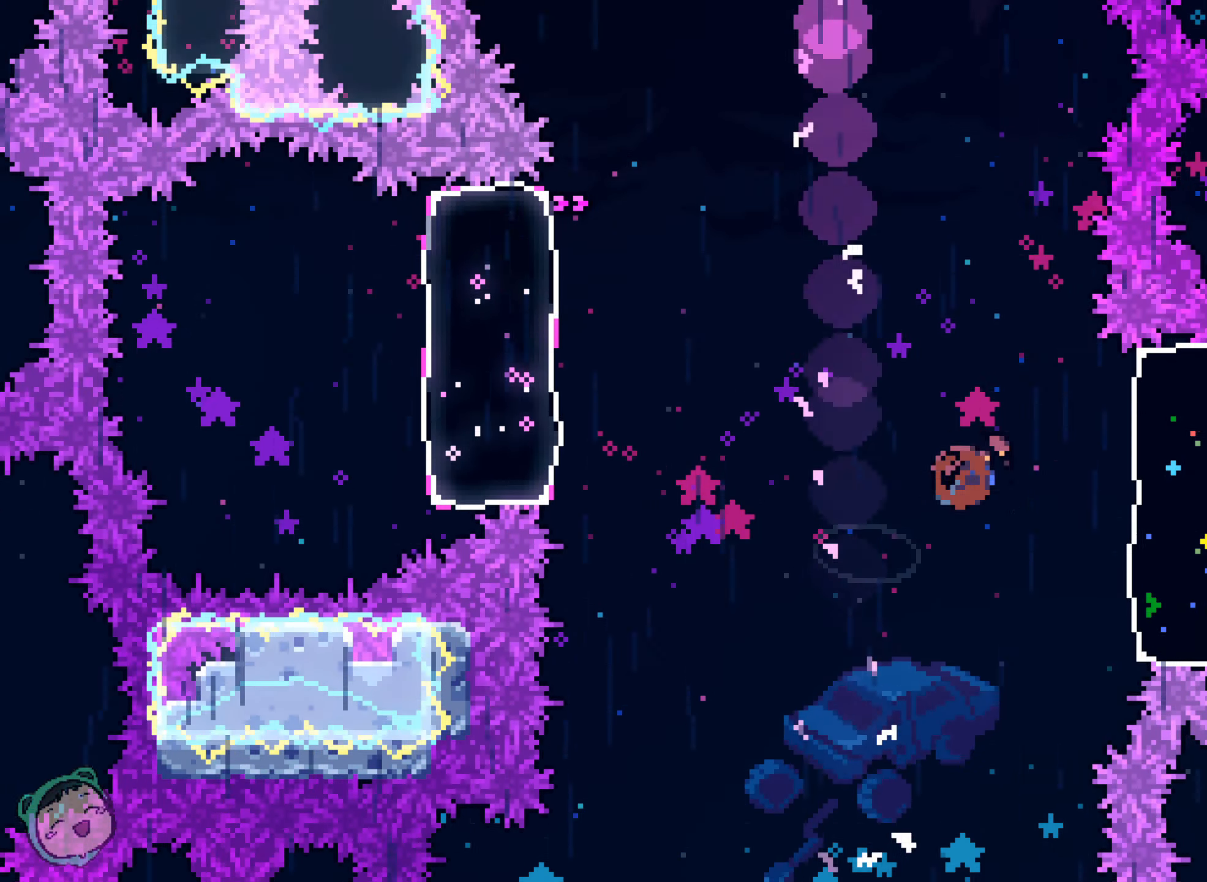
{"dt_ms": 500, "buttons": [], "left_stick": "center", "right_stick": "center"}
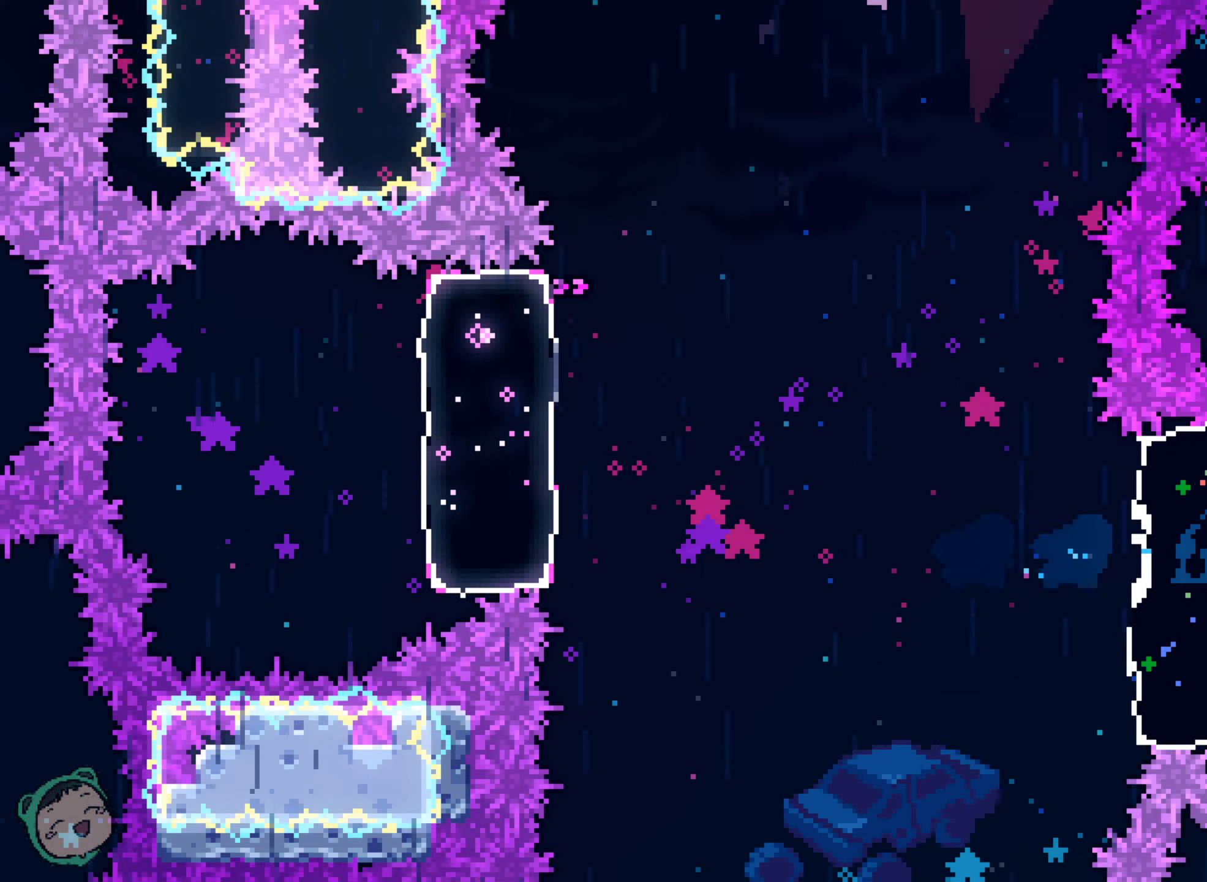
{"dt_ms": 500, "buttons": [], "left_stick": "center", "right_stick": "center"}